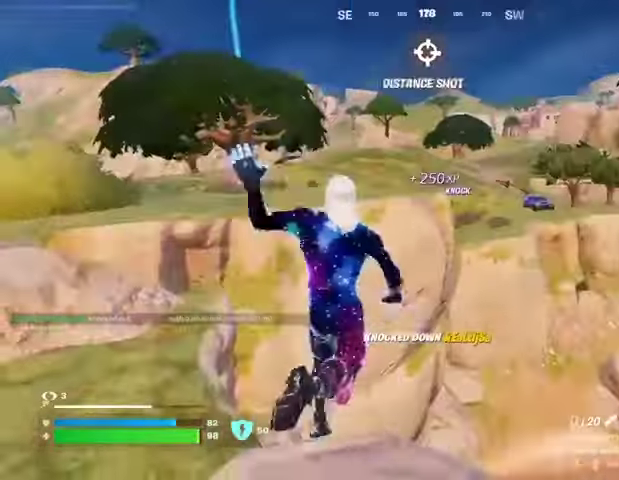
Gameplay with a controller (PlayStation layout); each line is a JSON object with the inputs held at the frame after it. "events" lists button and stick changes between this image and that frame as [ms after this image, input, new state], when the widget could be followed in between.
{"buttons": [], "left_stick": "up-left", "right_stick": "up-right", "events": [[67, "right_stick", "down-left"], [233, "right_stick", "center"], [267, "L1", "down"], [333, "L1", "up"], [333, "right_stick", "up-right"]]}
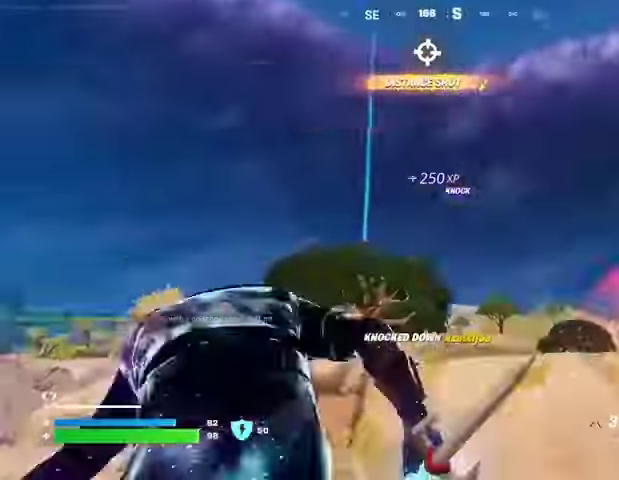
{"buttons": [], "left_stick": "up-left", "right_stick": "center", "events": [[33, "right_stick", "center"], [67, "L2", "down"], [167, "L2", "up"], [233, "right_stick", "left"], [300, "right_stick", "center"]]}
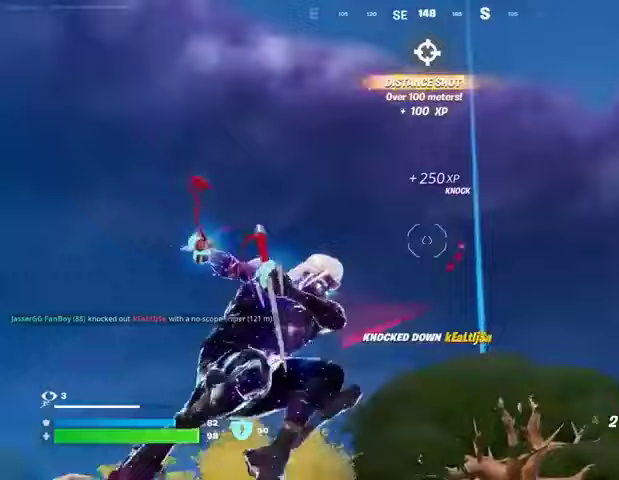
{"buttons": [], "left_stick": "center", "right_stick": "center", "events": [[133, "right_stick", "down"], [233, "left_stick", "center"], [233, "right_stick", "down-right"], [433, "right_stick", "center"]]}
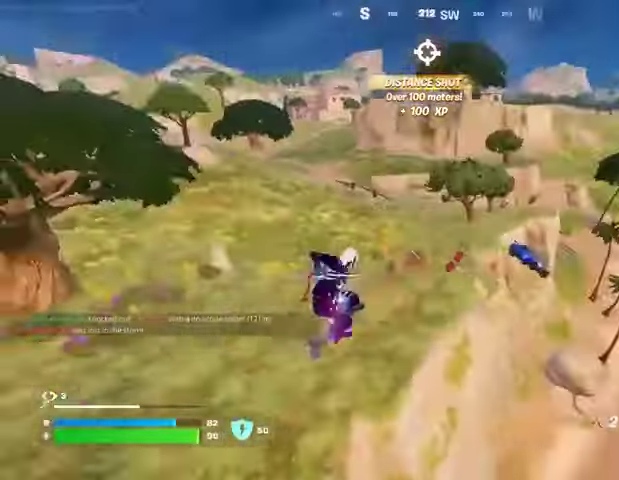
{"buttons": ["R1"], "left_stick": "up-right", "right_stick": "up-right", "events": [[67, "left_stick", "up-right"], [433, "right_stick", "up-right"], [467, "R1", "down"]]}
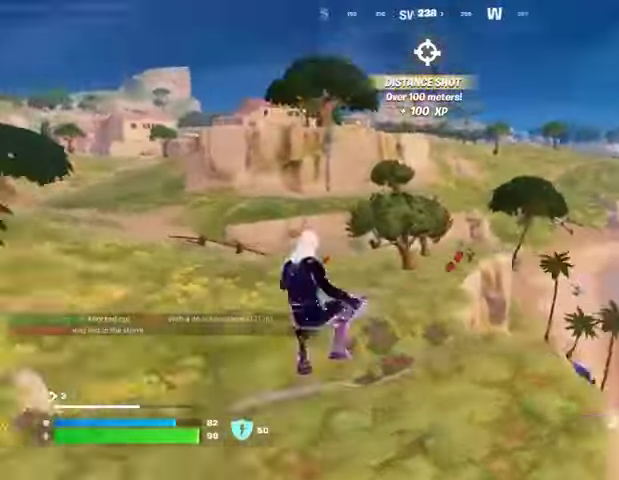
{"buttons": [], "left_stick": "up-left", "right_stick": "center", "events": [[33, "R1", "up"], [33, "right_stick", "center"], [167, "left_stick", "up"], [500, "left_stick", "up-left"]]}
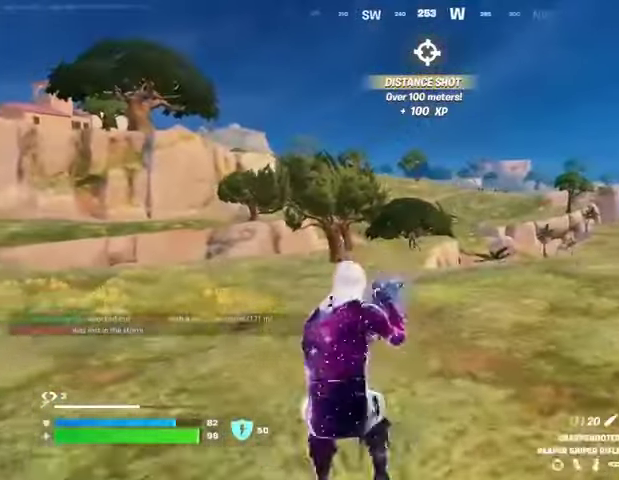
{"buttons": ["R1"], "left_stick": "up-left", "right_stick": "center", "events": [[67, "L2", "down"], [300, "L2", "up"], [300, "R1", "down"], [367, "R1", "up"], [433, "R1", "down"]]}
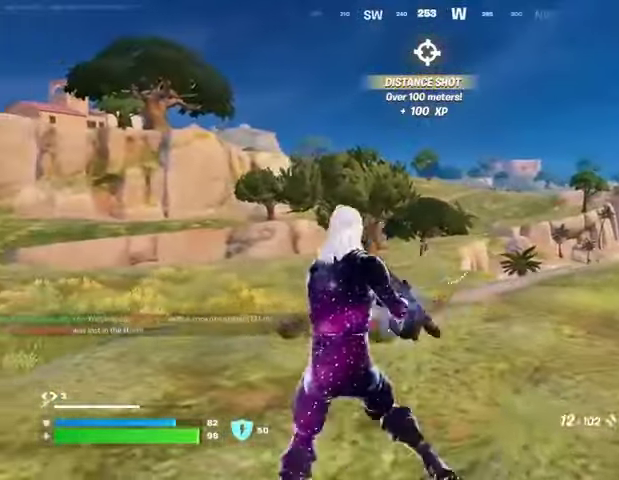
{"buttons": ["L2"], "left_stick": "down-right", "right_stick": "center", "events": [[33, "R1", "up"], [33, "left_stick", "left"], [133, "left_stick", "down-right"], [233, "L2", "down"]]}
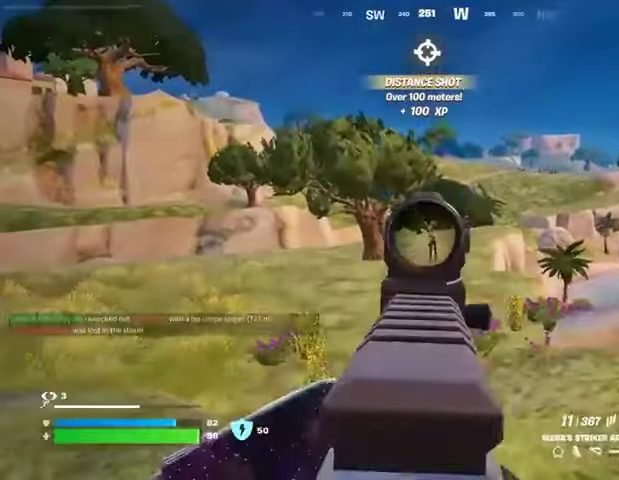
{"buttons": ["L2", "R2"], "left_stick": "down-left", "right_stick": "down", "events": [[67, "R2", "down"], [133, "left_stick", "down"], [200, "R3", "down"], [233, "left_stick", "down-left"], [233, "right_stick", "down-right"], [300, "R3", "up"], [300, "right_stick", "down"]]}
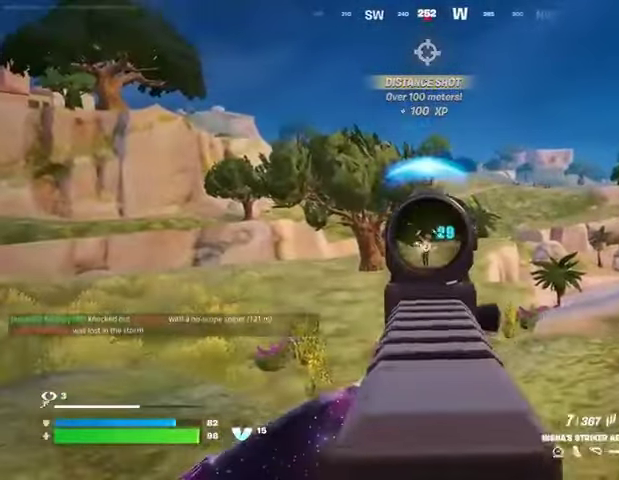
{"buttons": ["L2", "R2", "R3"], "left_stick": "down", "right_stick": "down", "events": [[67, "R3", "down"], [67, "left_stick", "down"], [133, "R3", "up"], [233, "R3", "down"], [367, "R3", "up"], [367, "right_stick", "down-right"], [467, "R3", "down"], [467, "right_stick", "down"]]}
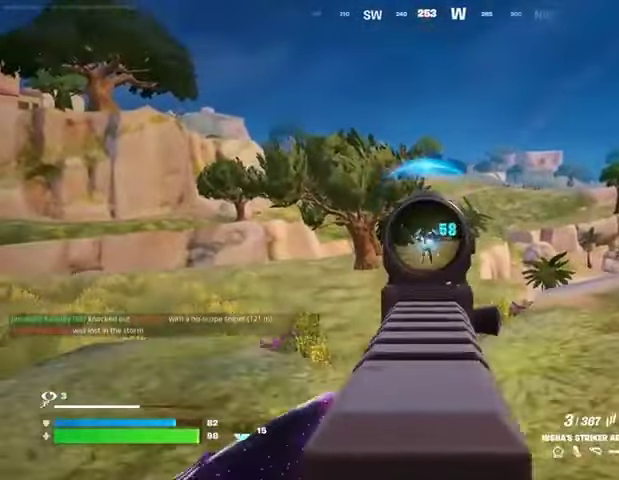
{"buttons": ["L2", "R2"], "left_stick": "down", "right_stick": "center", "events": [[133, "R3", "up"], [267, "right_stick", "down-left"], [367, "right_stick", "center"], [400, "R3", "down"], [500, "R3", "up"]]}
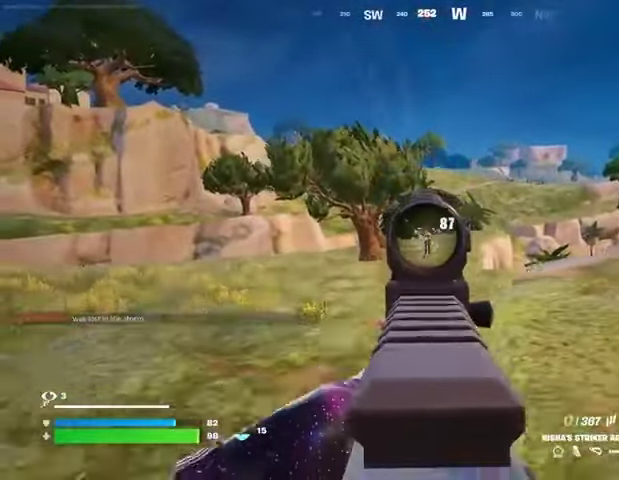
{"buttons": ["L3"], "left_stick": "up-left", "right_stick": "left", "events": [[100, "R3", "down"], [167, "R3", "up"], [300, "right_stick", "up"], [367, "L2", "up"], [367, "R2", "up"], [367, "left_stick", "left"], [367, "right_stick", "center"], [400, "L1", "down"], [433, "right_stick", "left"], [467, "L1", "up"], [500, "L3", "down"], [500, "left_stick", "up-left"]]}
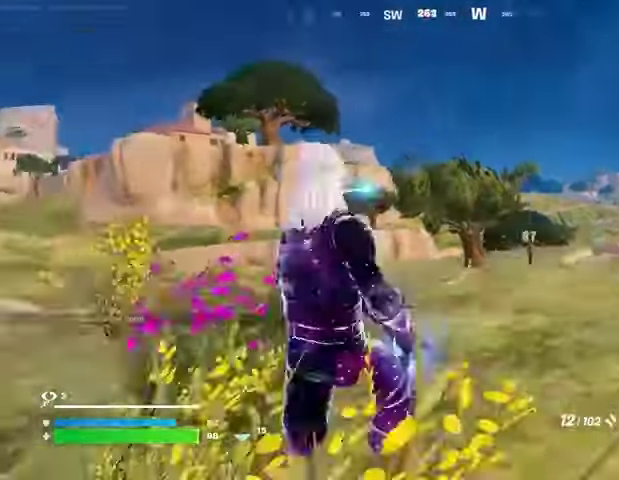
{"buttons": [], "left_stick": "up-left", "right_stick": "right", "events": [[133, "L3", "up"], [300, "right_stick", "right"]]}
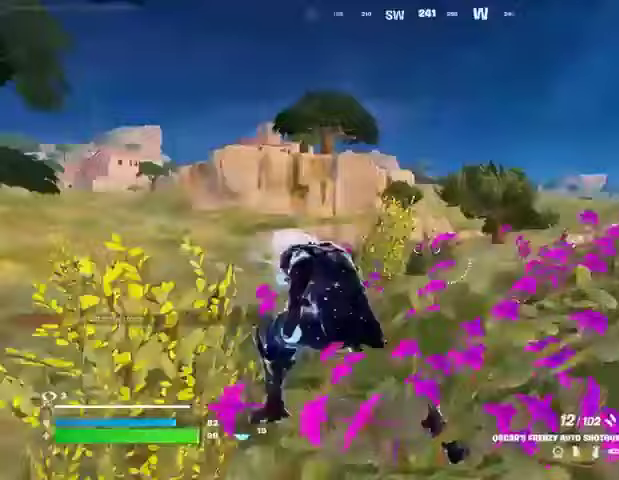
{"buttons": [], "left_stick": "up", "right_stick": "center", "events": [[67, "left_stick", "up-right"], [100, "right_stick", "center"], [267, "right_stick", "left"], [333, "right_stick", "center"], [400, "left_stick", "up"]]}
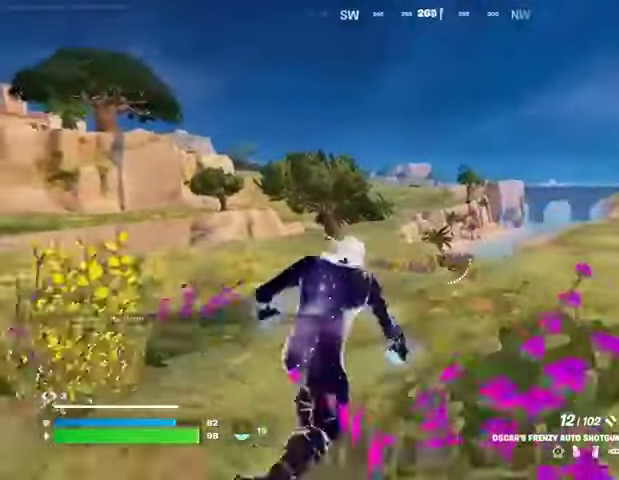
{"buttons": [], "left_stick": "center", "right_stick": "center", "events": [[67, "R3", "down"], [67, "right_stick", "down-right"], [133, "R3", "up"], [133, "right_stick", "down"], [233, "right_stick", "center"], [333, "CROSS", "down"], [400, "CROSS", "up"], [467, "left_stick", "center"]]}
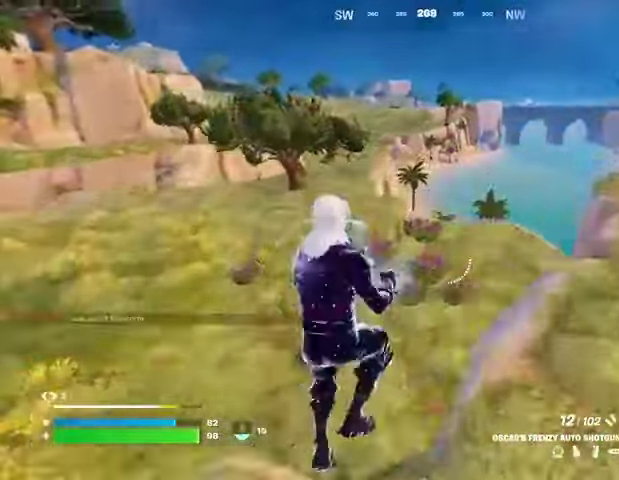
{"buttons": [], "left_stick": "up-right", "right_stick": "center", "events": [[100, "left_stick", "up-right"], [367, "R3", "down"], [467, "R3", "up"]]}
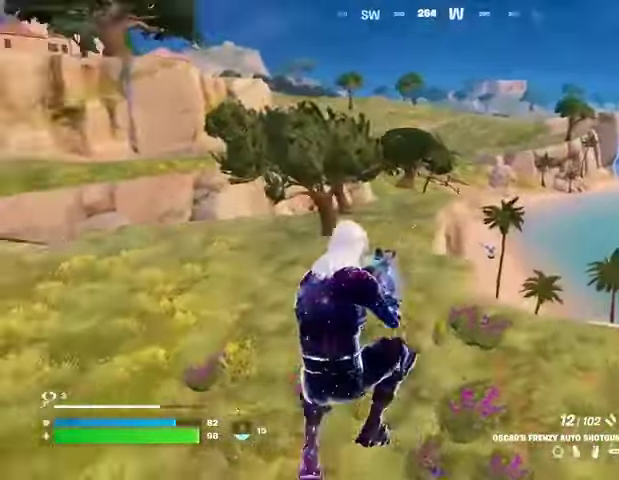
{"buttons": [], "left_stick": "up-right", "right_stick": "center", "events": [[133, "L1", "down"], [233, "L1", "up"], [233, "right_stick", "right"], [300, "L1", "down"], [367, "L1", "up"], [400, "right_stick", "center"]]}
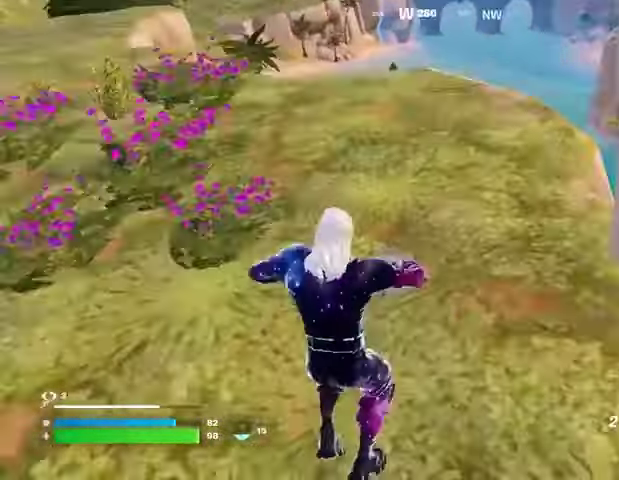
{"buttons": [], "left_stick": "up", "right_stick": "down-left", "events": [[100, "L3", "down"], [200, "L3", "up"], [200, "left_stick", "up"], [233, "CROSS", "down"], [300, "CROSS", "up"], [500, "right_stick", "down-left"]]}
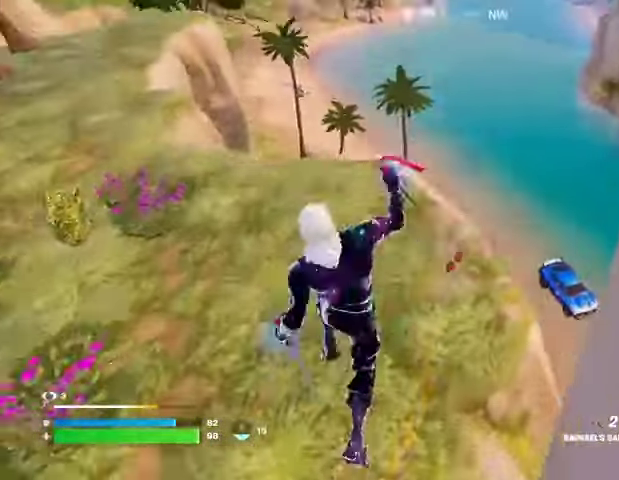
{"buttons": ["L2"], "left_stick": "up-left", "right_stick": "up", "events": [[67, "right_stick", "center"], [100, "left_stick", "up-left"], [400, "right_stick", "up"], [500, "L2", "down"]]}
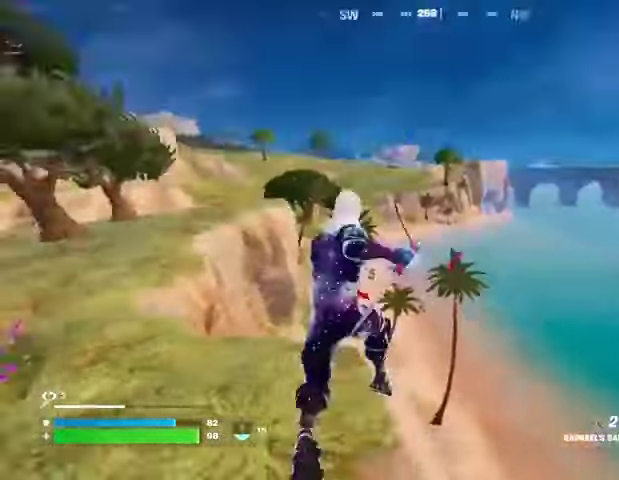
{"buttons": [], "left_stick": "up-left", "right_stick": "center", "events": [[133, "L2", "up"], [133, "right_stick", "center"], [400, "right_stick", "up-left"], [467, "right_stick", "center"]]}
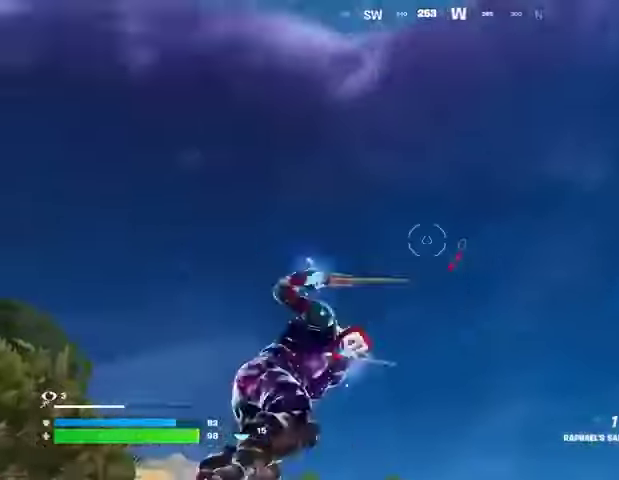
{"buttons": [], "left_stick": "up-left", "right_stick": "center", "events": [[33, "right_stick", "down"], [367, "right_stick", "center"]]}
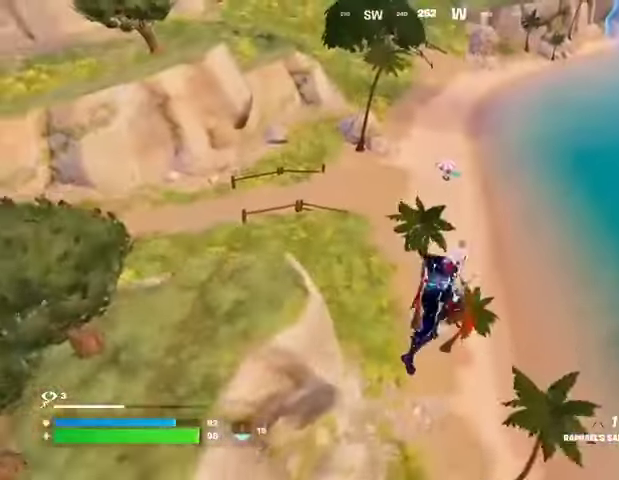
{"buttons": [], "left_stick": "up", "right_stick": "center", "events": [[233, "left_stick", "up"]]}
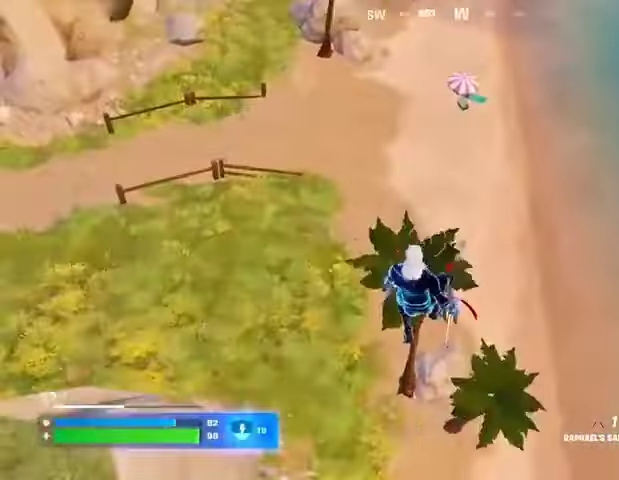
{"buttons": [], "left_stick": "up-left", "right_stick": "right", "events": [[300, "R1", "down"], [333, "right_stick", "right"], [367, "R1", "up"], [400, "R1", "down"], [400, "left_stick", "up-left"], [500, "R1", "up"]]}
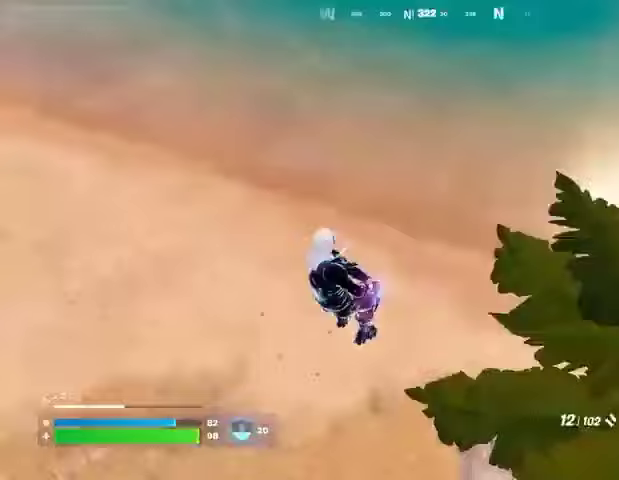
{"buttons": [], "left_stick": "up-left", "right_stick": "center", "events": [[167, "right_stick", "up-right"], [433, "right_stick", "center"]]}
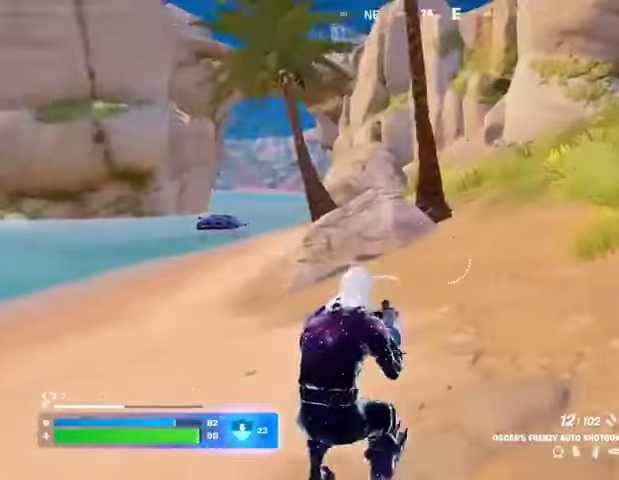
{"buttons": ["L2"], "left_stick": "up", "right_stick": "up-right", "events": [[100, "right_stick", "up-right"], [233, "left_stick", "up"], [267, "right_stick", "center"], [467, "L2", "down"], [467, "right_stick", "up-right"]]}
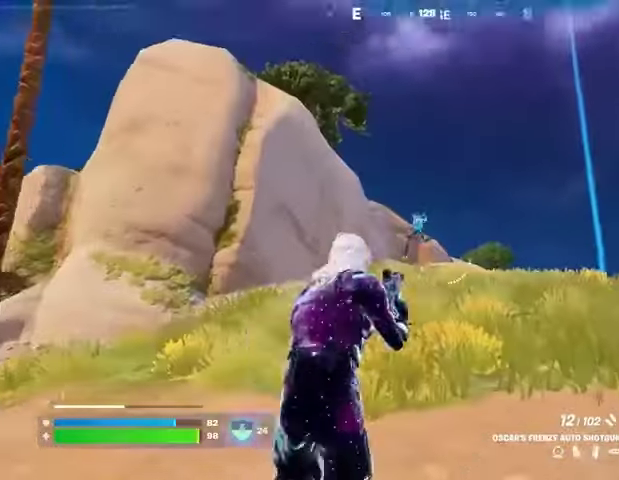
{"buttons": ["R2"], "left_stick": "up", "right_stick": "center", "events": [[33, "R2", "down"], [33, "right_stick", "center"], [100, "L2", "up"], [133, "R2", "up"], [467, "R2", "down"]]}
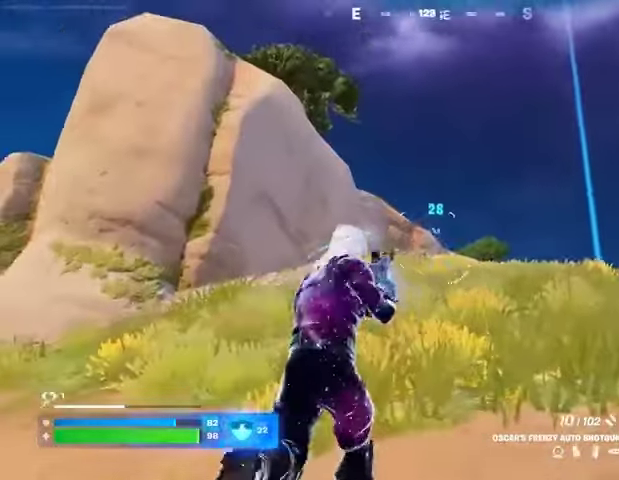
{"buttons": [], "left_stick": "up", "right_stick": "center", "events": [[33, "R2", "up"], [300, "R2", "down"], [400, "R2", "up"]]}
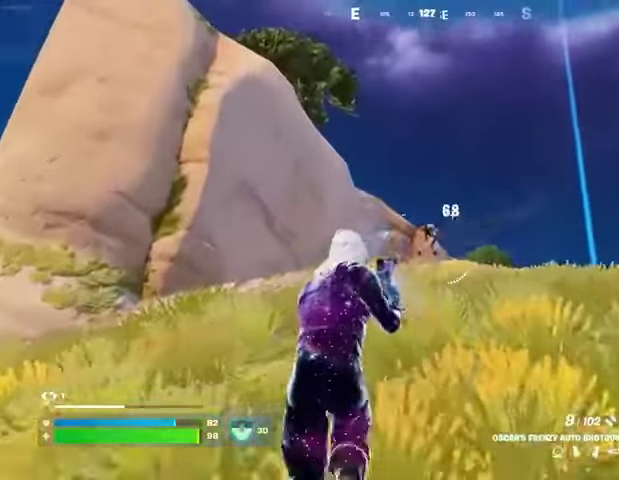
{"buttons": ["L3"], "left_stick": "up", "right_stick": "center", "events": [[200, "R2", "down"], [267, "R2", "up"], [267, "right_stick", "down"], [367, "right_stick", "center"], [467, "L3", "down"]]}
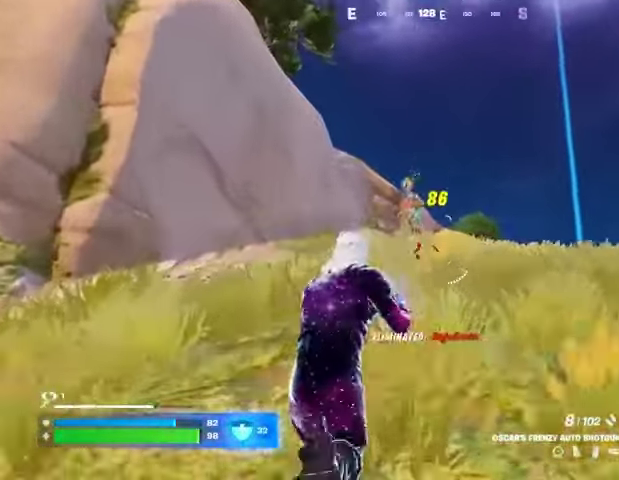
{"buttons": [], "left_stick": "up", "right_stick": "center", "events": [[33, "right_stick", "right"], [67, "L3", "up"], [200, "left_stick", "up-left"], [233, "right_stick", "left"], [400, "left_stick", "up"], [400, "right_stick", "center"]]}
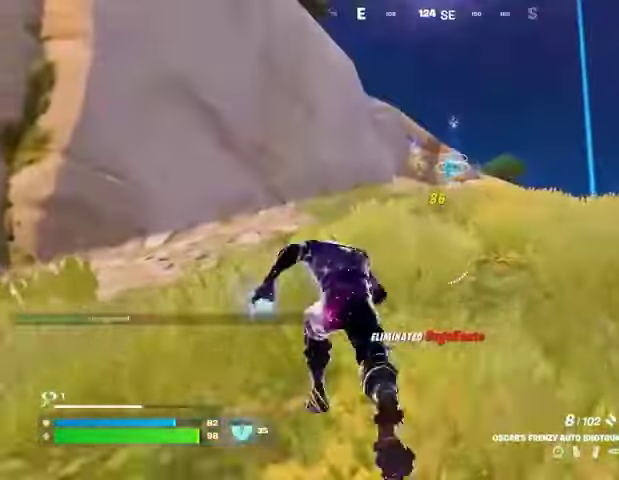
{"buttons": [], "left_stick": "up", "right_stick": "center", "events": []}